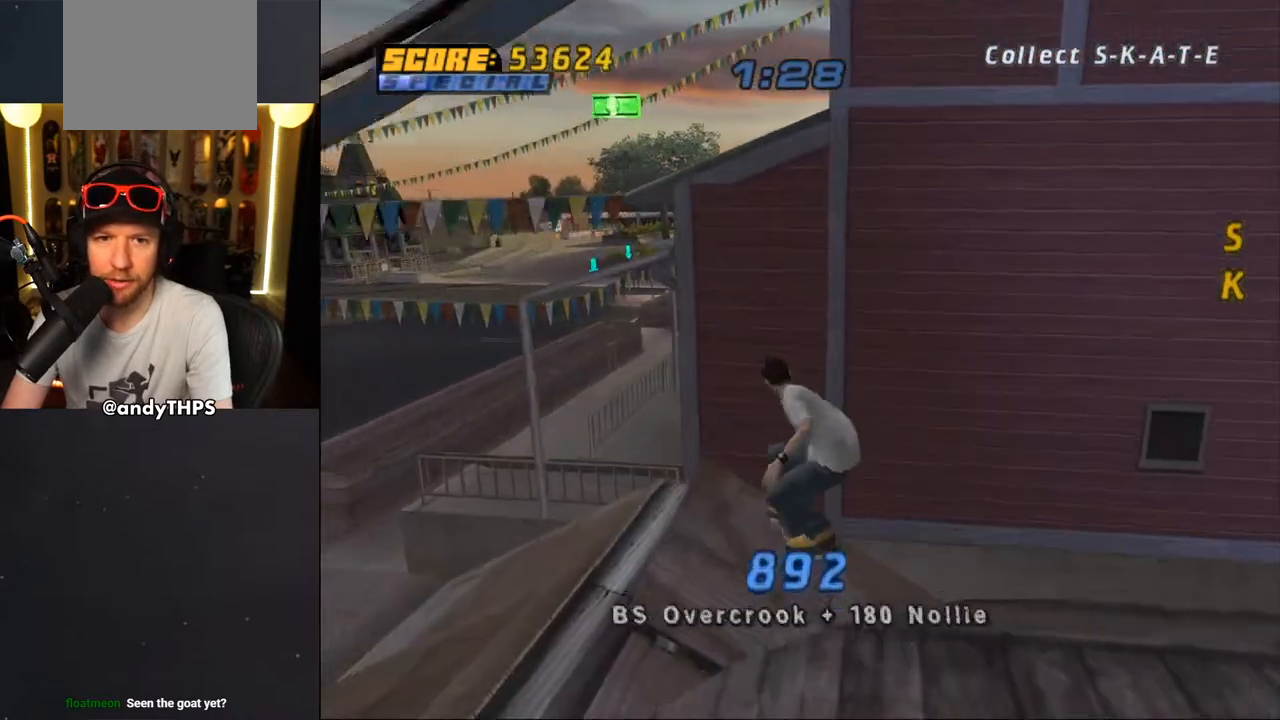
Gameplay with a controller (PlayStation layout); each line is a JSON object with the inputs held at the frame after it. "events" lists button and stick changes between this image and that frame as [ms after this image, input, new state], when the widget could be followed in between. Not read: L2 R2.
{"buttons": [], "left_stick": "center", "right_stick": "center", "events": [[17, "CROSS", "up"], [33, "DPAD_DOWN", "up"], [67, "DPAD_LEFT", "up"], [100, "CROSS", "down"], [217, "CROSS", "up"]]}
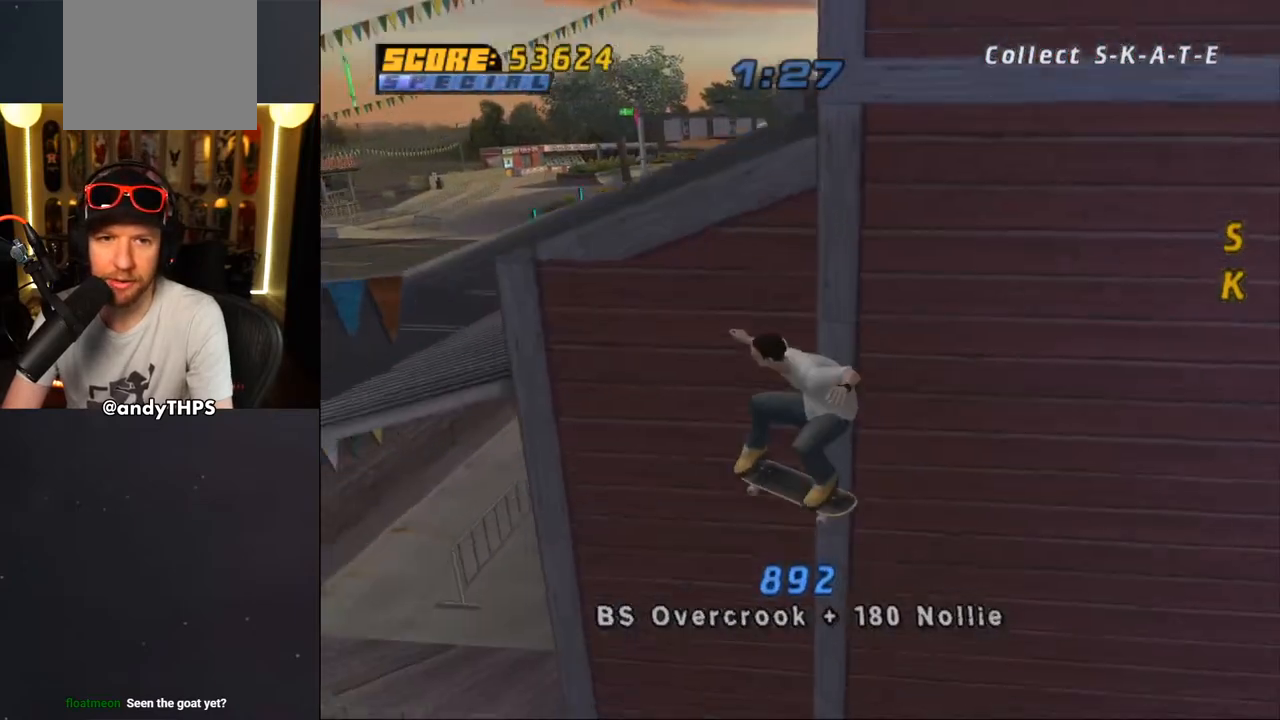
{"buttons": ["CROSS"], "left_stick": "center", "right_stick": "center", "events": [[133, "CROSS", "down"]]}
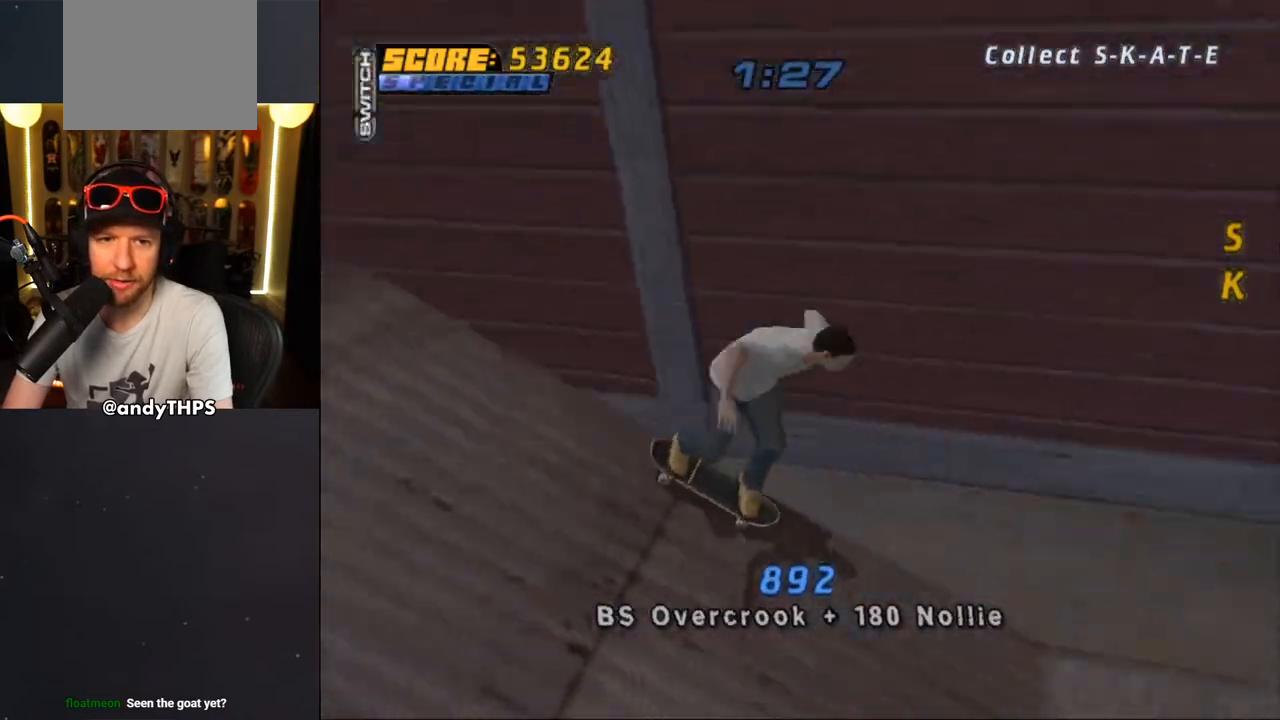
{"buttons": ["CROSS", "DPAD_DOWN", "DPAD_RIGHT"], "left_stick": "center", "right_stick": "center", "events": [[350, "DPAD_DOWN", "down"], [350, "DPAD_RIGHT", "down"]]}
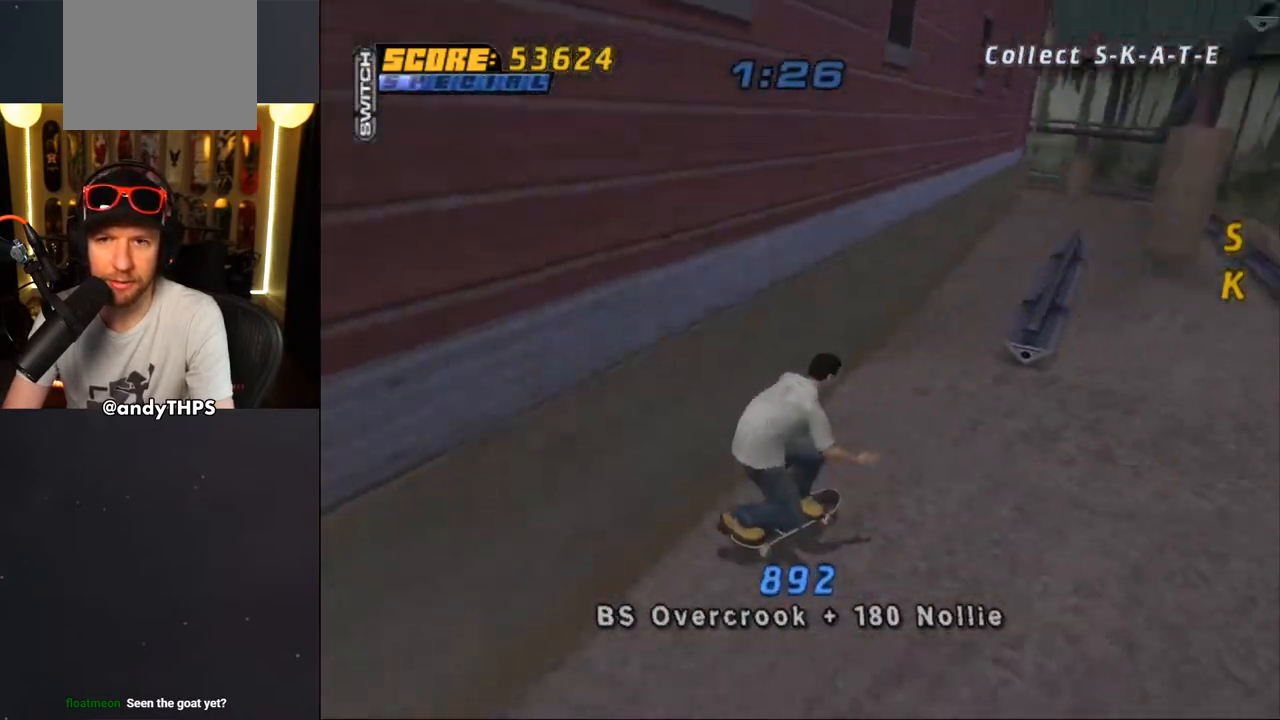
{"buttons": ["CROSS", "DPAD_LEFT"], "left_stick": "center", "right_stick": "center", "events": [[83, "DPAD_DOWN", "up"], [83, "DPAD_RIGHT", "up"], [133, "DPAD_DOWN", "down"], [167, "L1", "down"], [183, "R1", "down"], [200, "DPAD_LEFT", "down"], [350, "L1", "up"], [400, "R1", "up"], [500, "DPAD_DOWN", "up"]]}
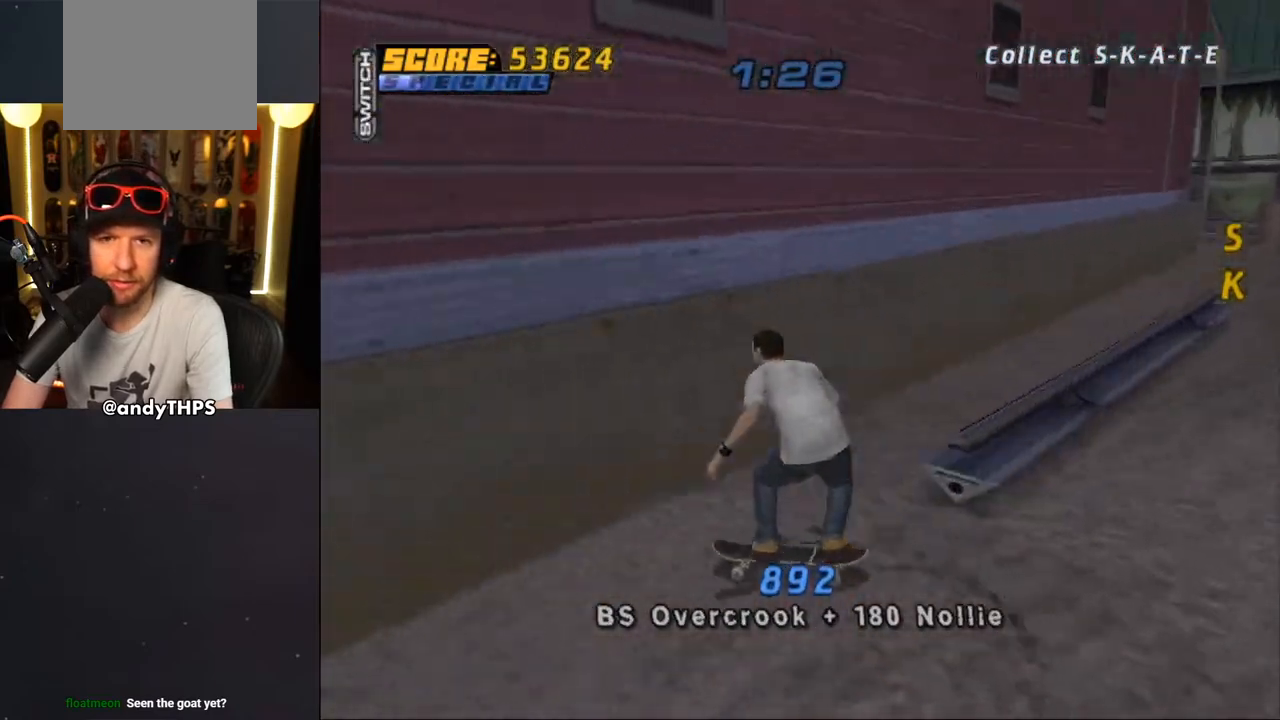
{"buttons": ["CROSS"], "left_stick": "center", "right_stick": "center", "events": [[17, "DPAD_LEFT", "up"], [150, "DPAD_RIGHT", "down"], [400, "DPAD_RIGHT", "up"]]}
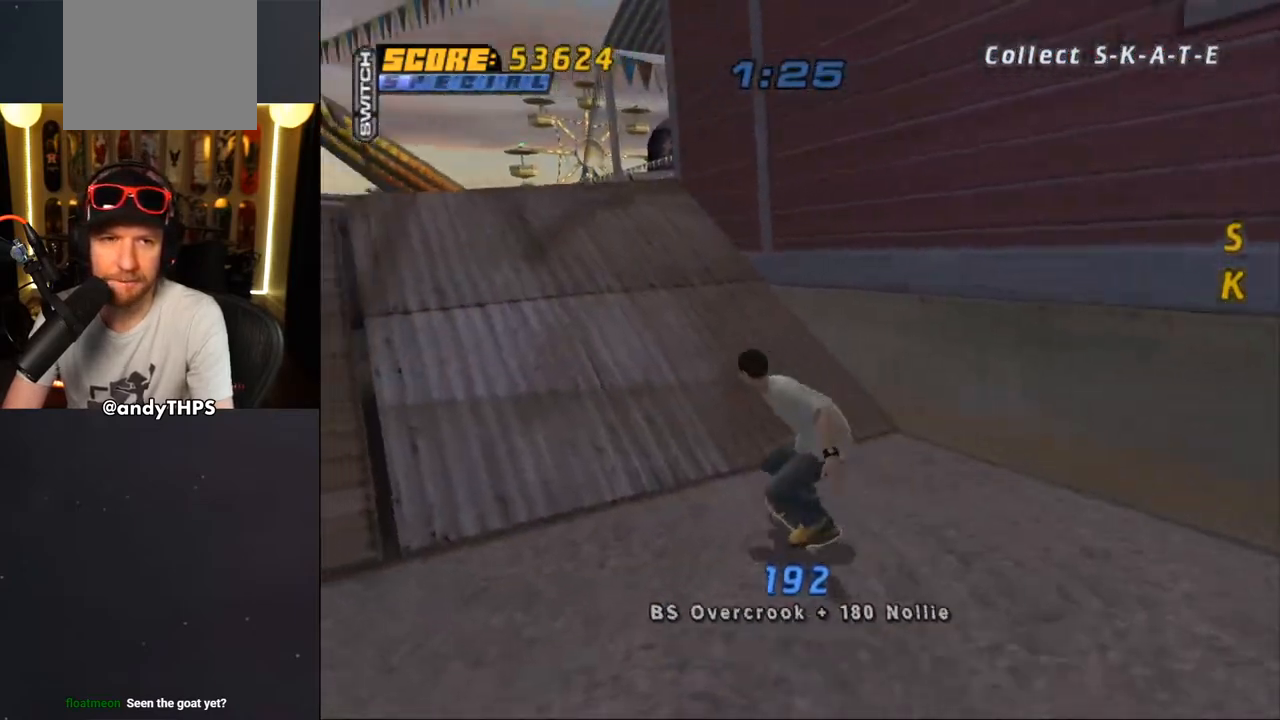
{"buttons": ["DPAD_UP"], "left_stick": "center", "right_stick": "center", "events": [[83, "DPAD_RIGHT", "down"], [167, "DPAD_RIGHT", "up"], [233, "DPAD_UP", "down"], [317, "DPAD_UP", "up"], [367, "DPAD_UP", "down"], [450, "CROSS", "up"]]}
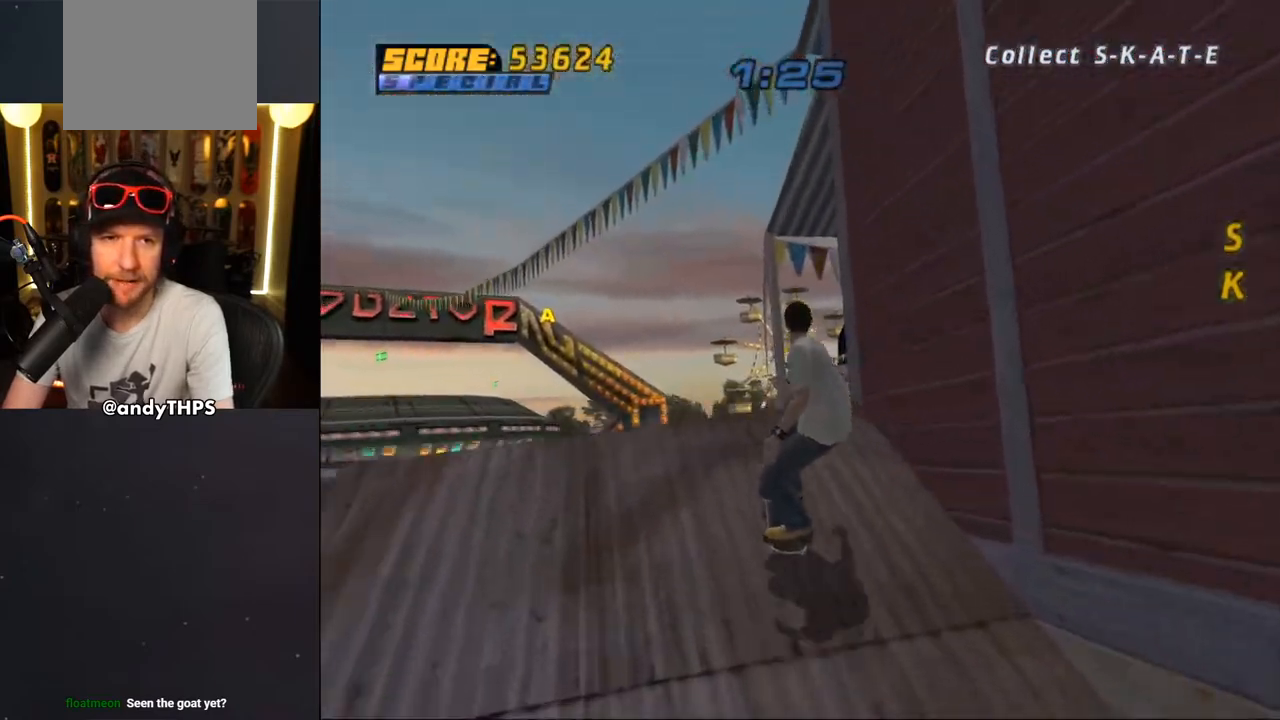
{"buttons": ["TRIANGLE", "R1"], "left_stick": "center", "right_stick": "center", "events": [[50, "DPAD_UP", "up"], [83, "CROSS", "down"], [100, "DPAD_UP", "down"], [183, "DPAD_UP", "up"], [217, "DPAD_UP", "down"], [317, "DPAD_UP", "up"], [367, "DPAD_UP", "down"], [417, "CROSS", "up"], [467, "DPAD_UP", "up"], [500, "R1", "down"], [500, "TRIANGLE", "down"]]}
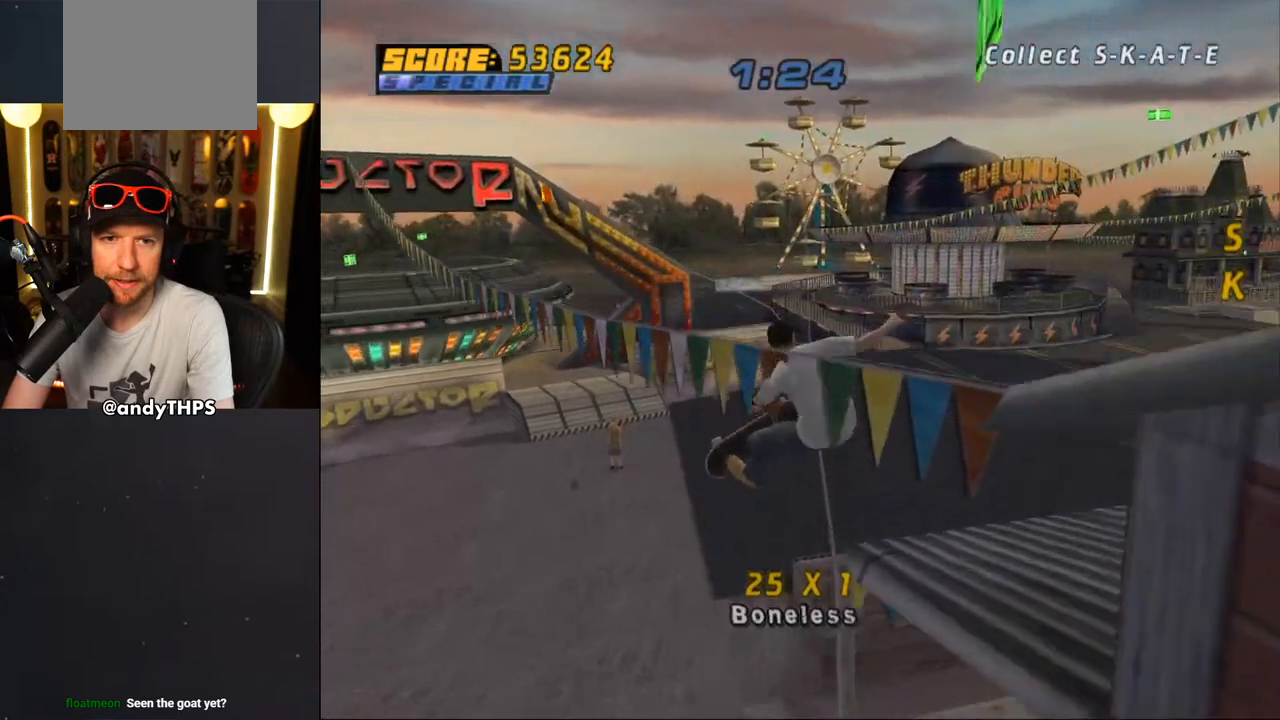
{"buttons": ["TRIANGLE"], "left_stick": "center", "right_stick": "center", "events": [[17, "DPAD_UP", "down"], [83, "DPAD_UP", "up"], [100, "R1", "up"]]}
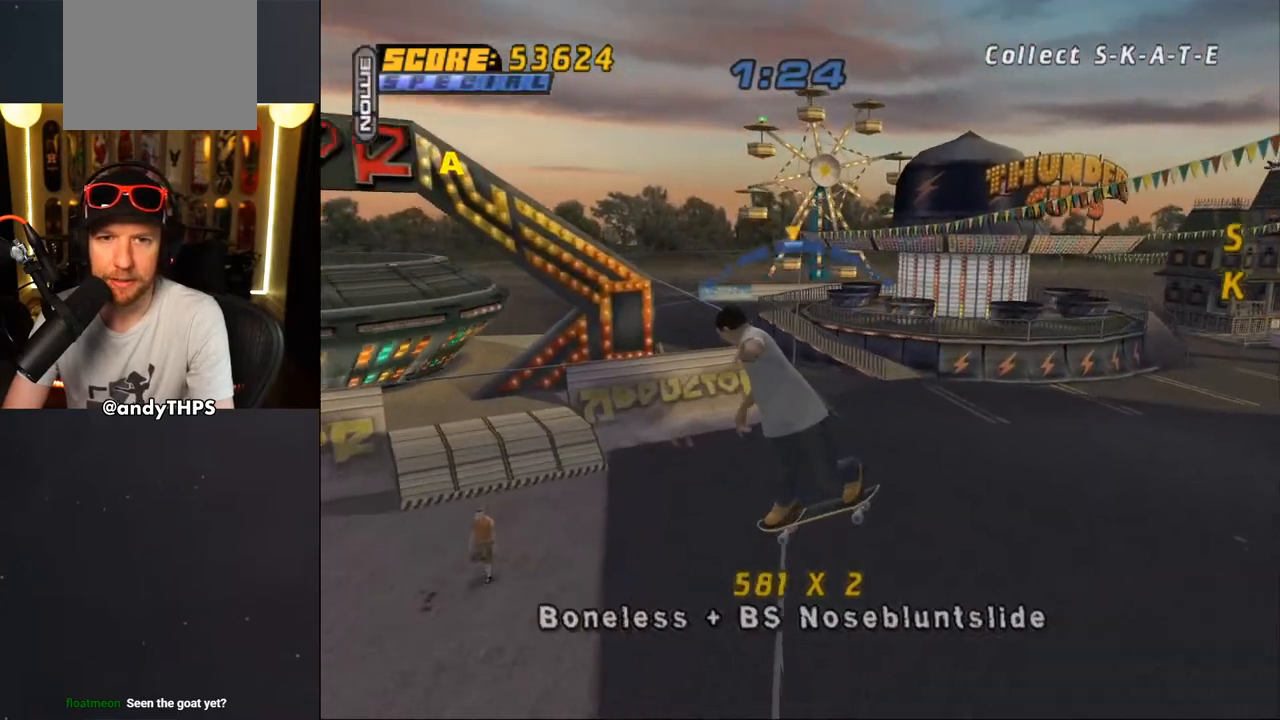
{"buttons": ["SQUARE", "R1", "DPAD_UP"], "left_stick": "center", "right_stick": "center", "events": [[133, "CROSS", "down"], [133, "TRIANGLE", "up"], [200, "DPAD_RIGHT", "down"], [217, "DPAD_RIGHT", "up"], [333, "DPAD_UP", "down"], [367, "SQUARE", "down"], [383, "CROSS", "up"], [383, "R1", "down"]]}
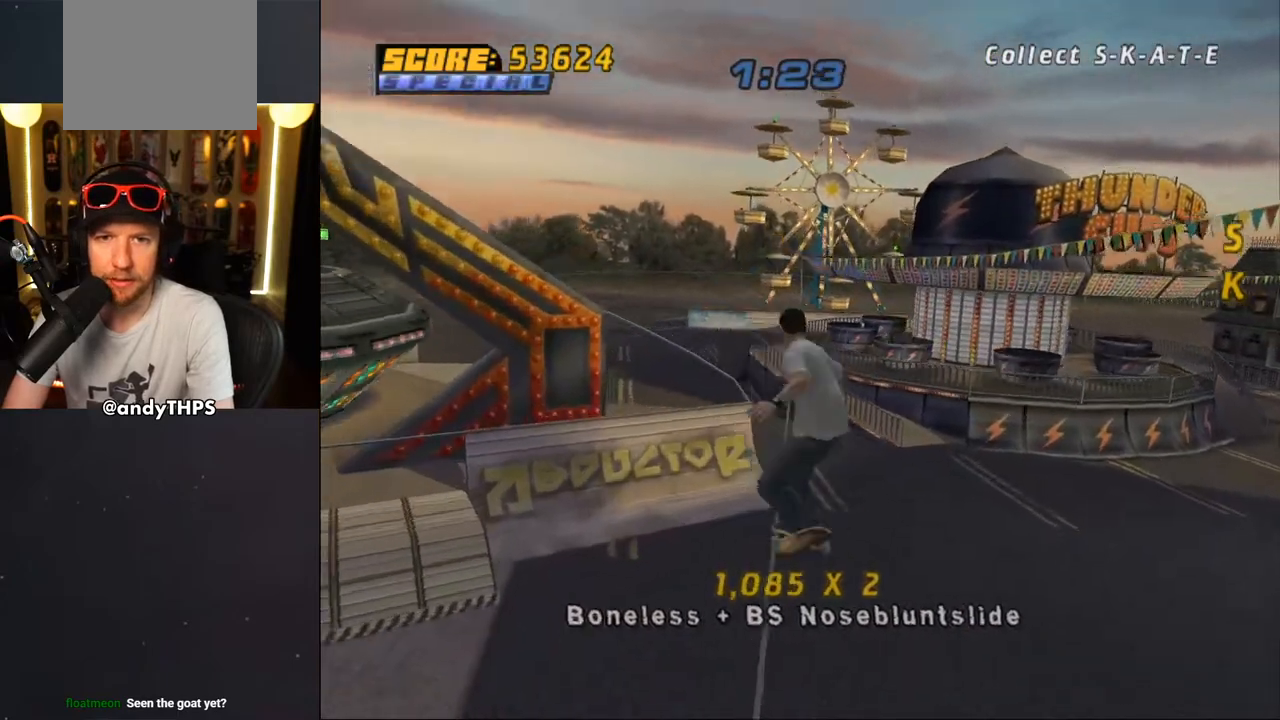
{"buttons": ["TRIANGLE", "R1", "DPAD_LEFT"], "left_stick": "center", "right_stick": "center", "events": [[33, "DPAD_UP", "up"], [50, "SQUARE", "up"], [100, "DPAD_UP", "down"], [333, "DPAD_UP", "up"], [333, "TRIANGLE", "down"], [450, "DPAD_LEFT", "down"], [450, "DPAD_UP", "down"], [500, "DPAD_UP", "up"]]}
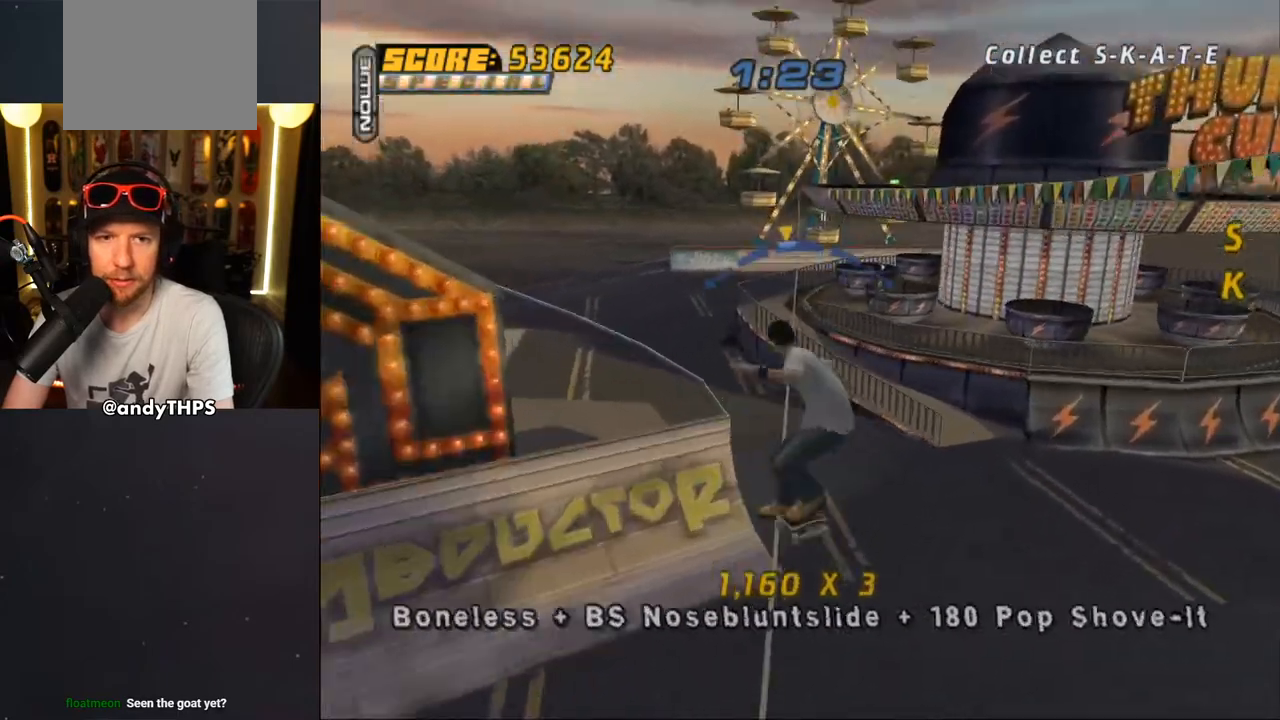
{"buttons": ["CROSS", "DPAD_LEFT"], "left_stick": "center", "right_stick": "center", "events": [[33, "DPAD_LEFT", "up"], [133, "TRIANGLE", "up"], [150, "CROSS", "down"], [167, "DPAD_RIGHT", "down"], [167, "R1", "up"], [217, "DPAD_RIGHT", "up"], [367, "DPAD_LEFT", "down"]]}
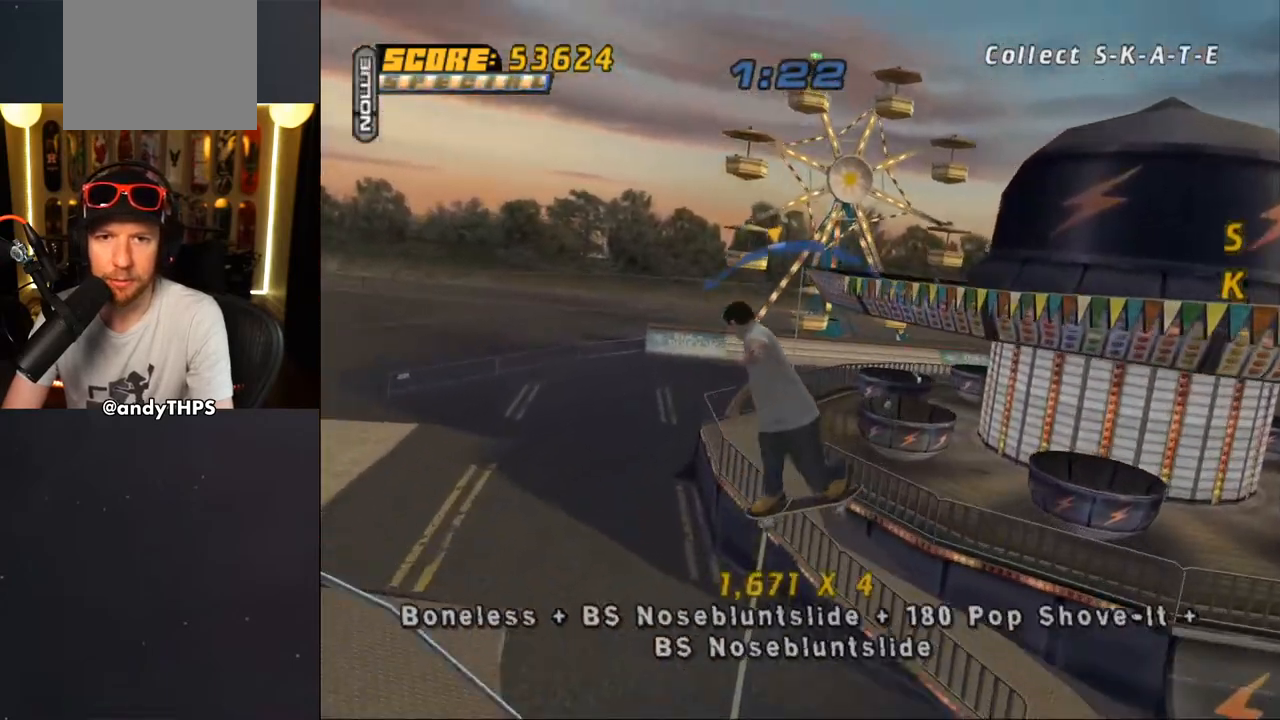
{"buttons": ["CROSS", "DPAD_DOWN", "DPAD_RIGHT"], "left_stick": "center", "right_stick": "center", "events": [[467, "DPAD_DOWN", "down"], [467, "DPAD_LEFT", "up"], [467, "DPAD_RIGHT", "down"]]}
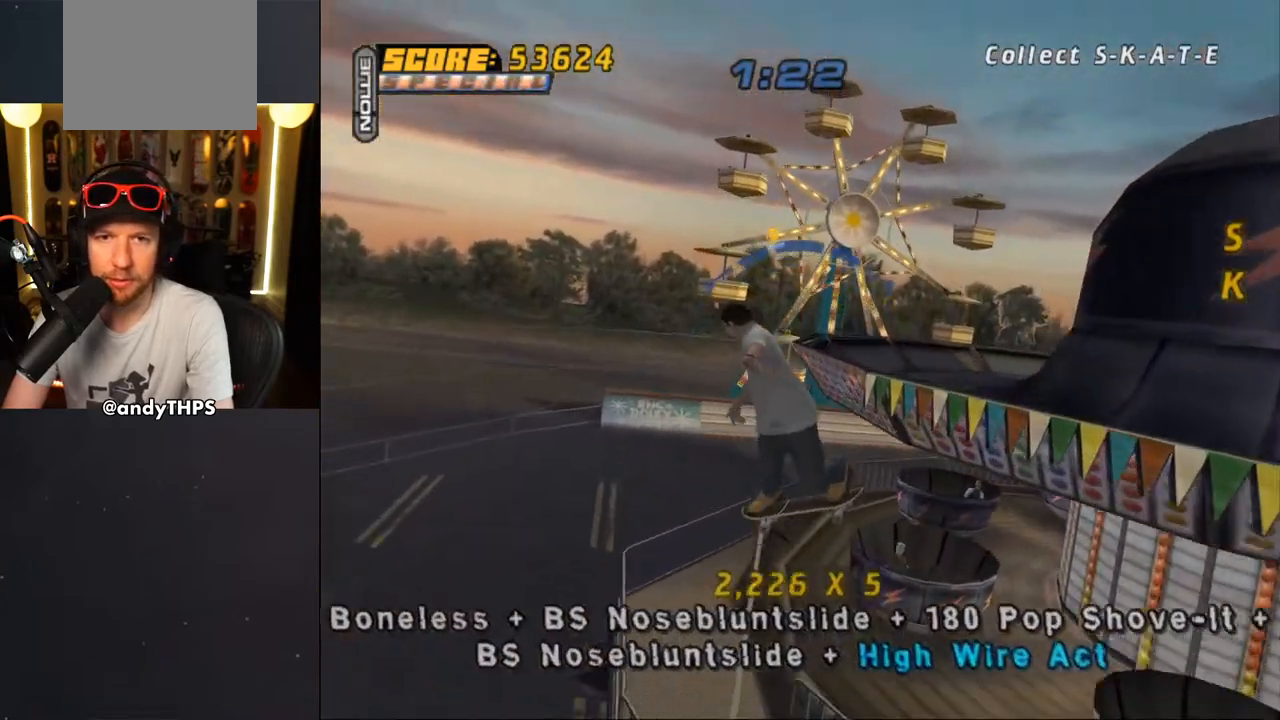
{"buttons": ["L1"], "left_stick": "center", "right_stick": "left", "events": [[33, "L1", "down"], [100, "SQUARE", "down"], [117, "CROSS", "up"], [267, "SQUARE", "up"], [417, "right_stick", "left"], [450, "DPAD_DOWN", "up"], [500, "DPAD_RIGHT", "up"]]}
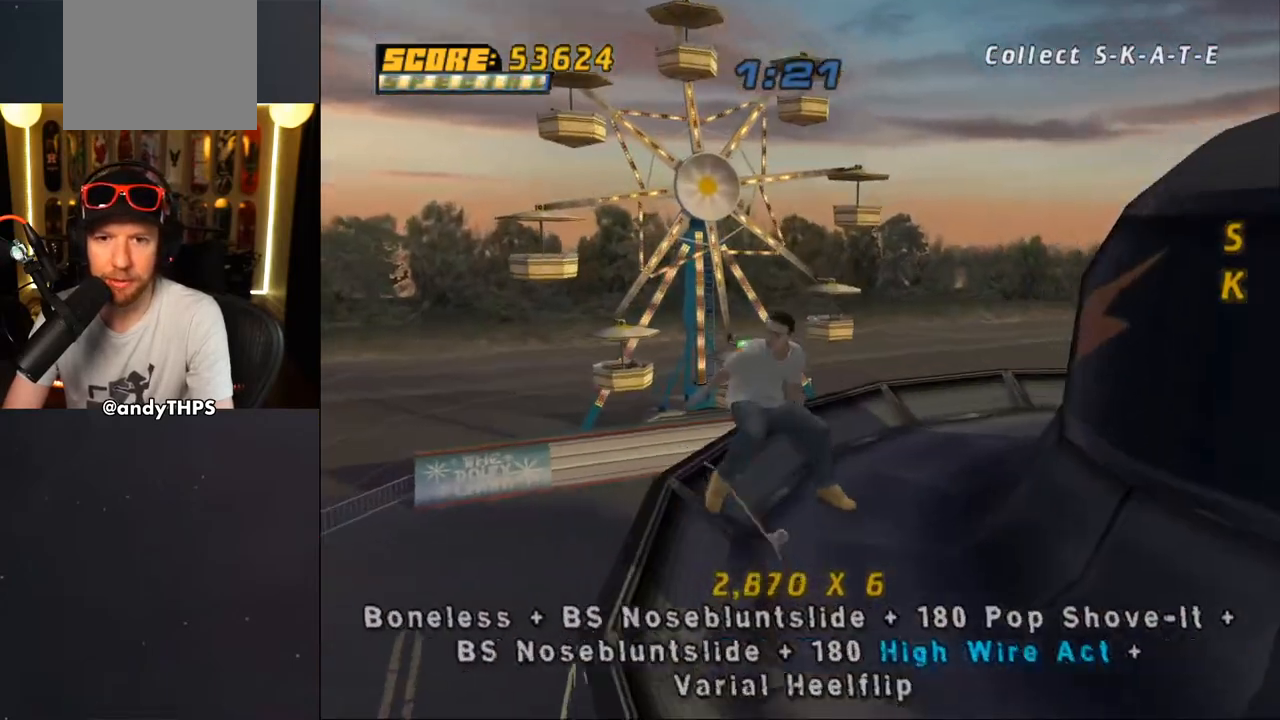
{"buttons": ["DPAD_RIGHT"], "left_stick": "center", "right_stick": "center", "events": [[67, "L1", "up"], [450, "DPAD_RIGHT", "down"], [467, "right_stick", "center"]]}
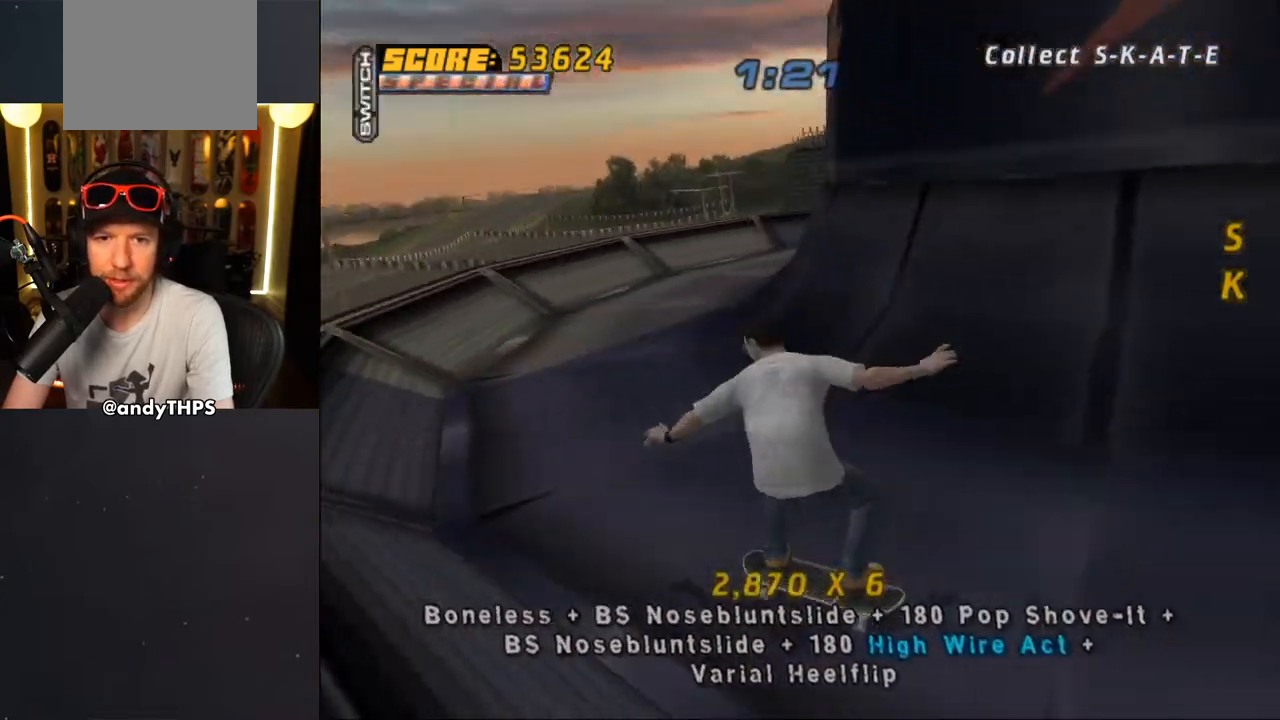
{"buttons": ["CROSS", "DPAD_DOWN", "DPAD_RIGHT"], "left_stick": "center", "right_stick": "center", "events": [[133, "CROSS", "down"], [450, "DPAD_DOWN", "down"]]}
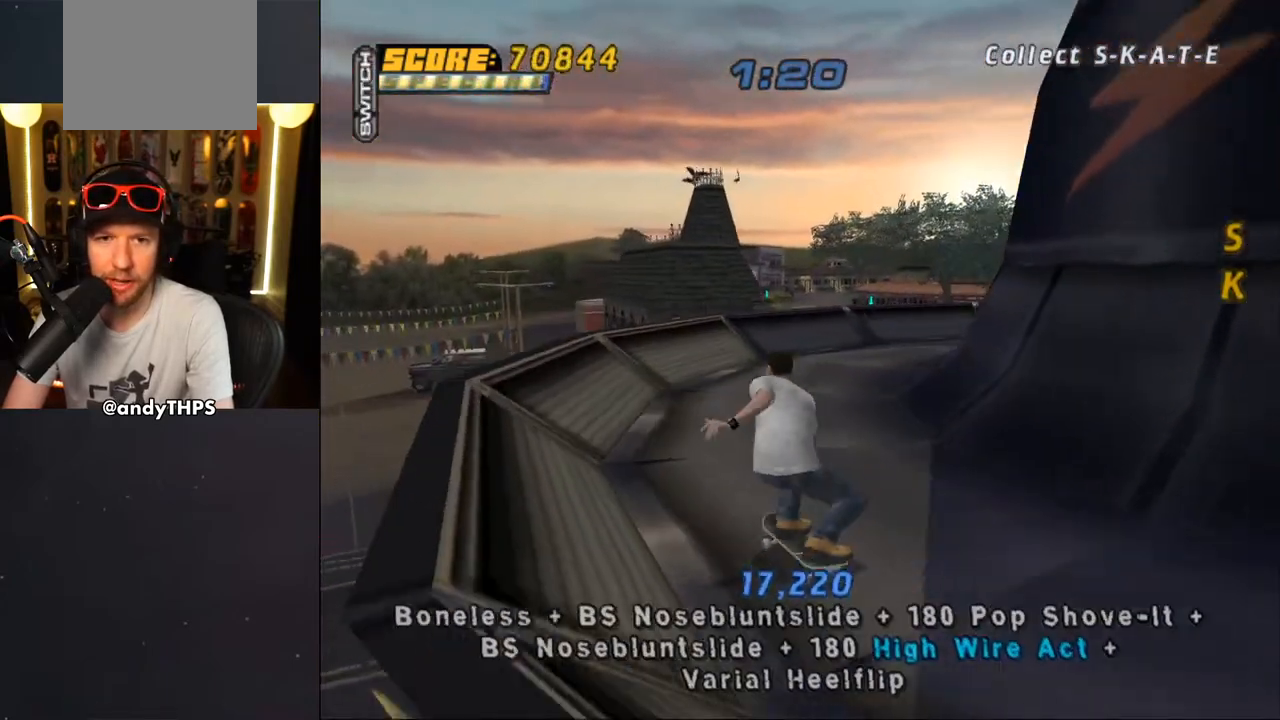
{"buttons": [], "left_stick": "center", "right_stick": "down-left", "events": [[133, "DPAD_DOWN", "up"], [217, "DPAD_RIGHT", "up"], [267, "DPAD_RIGHT", "down"], [350, "CROSS", "up"], [350, "DPAD_RIGHT", "up"], [500, "right_stick", "down-left"]]}
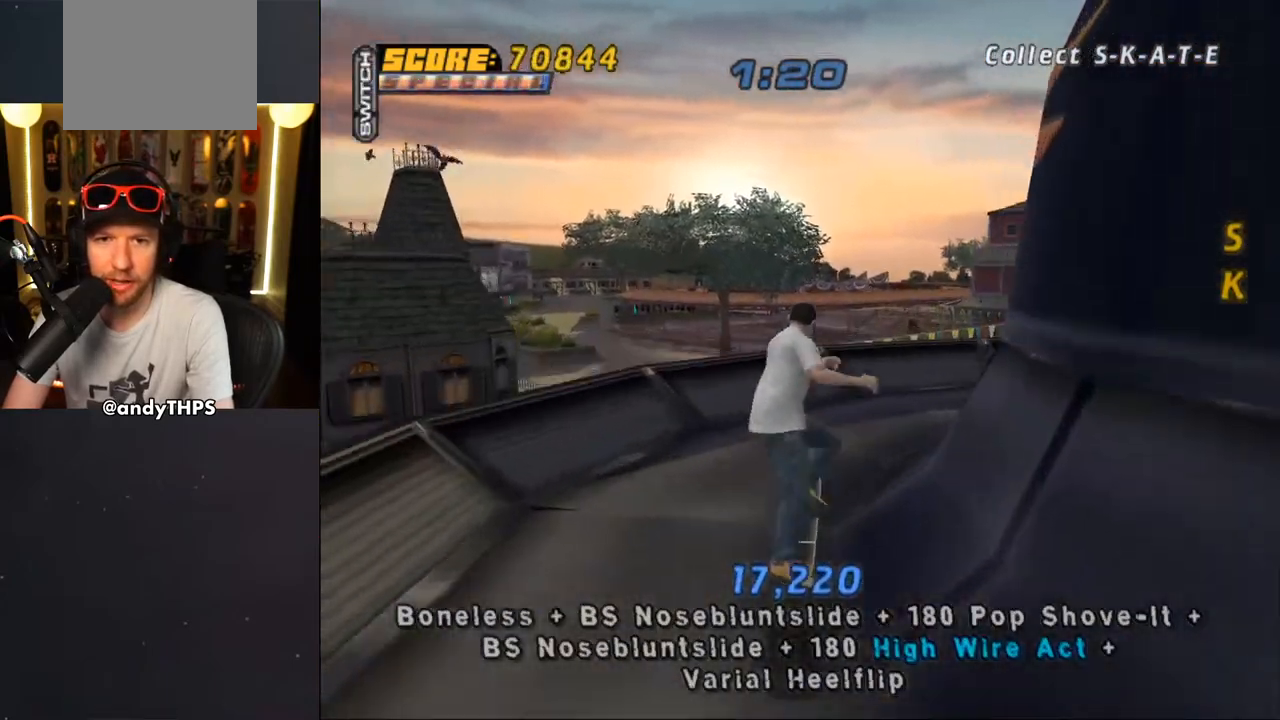
{"buttons": ["DPAD_DOWN", "DPAD_RIGHT"], "left_stick": "center", "right_stick": "left", "events": [[450, "DPAD_RIGHT", "down"], [500, "DPAD_DOWN", "down"], [500, "right_stick", "left"]]}
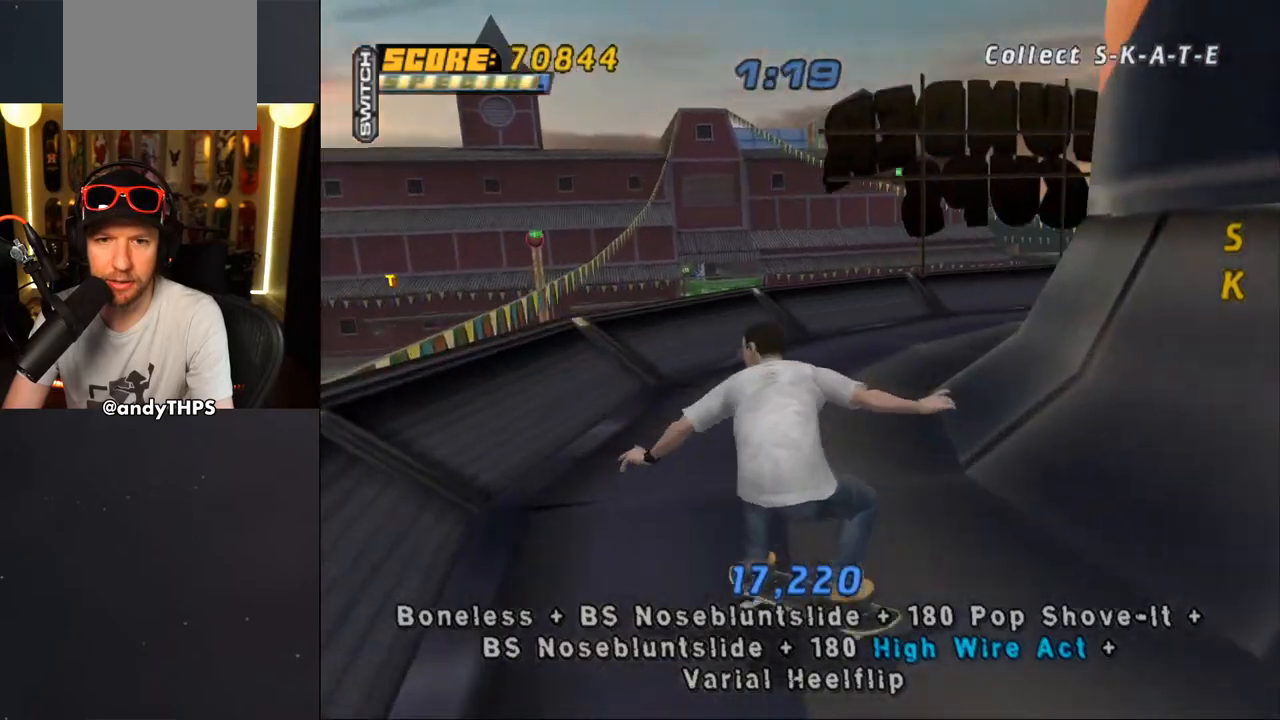
{"buttons": ["DPAD_RIGHT"], "left_stick": "center", "right_stick": "center", "events": [[300, "DPAD_DOWN", "up"], [383, "DPAD_RIGHT", "up"], [417, "right_stick", "center"], [433, "DPAD_RIGHT", "down"]]}
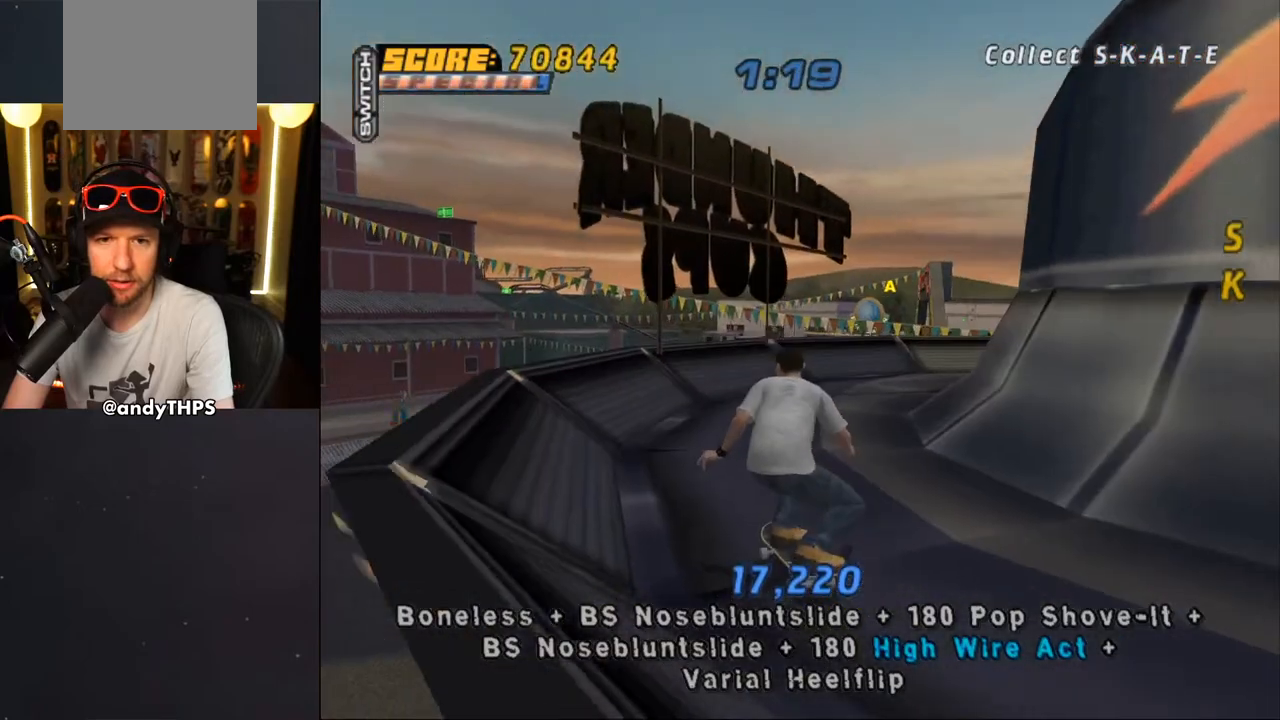
{"buttons": ["DPAD_DOWN", "DPAD_RIGHT"], "left_stick": "center", "right_stick": "up", "events": [[117, "right_stick", "up"], [200, "DPAD_RIGHT", "up"], [400, "DPAD_DOWN", "down"], [400, "DPAD_RIGHT", "down"]]}
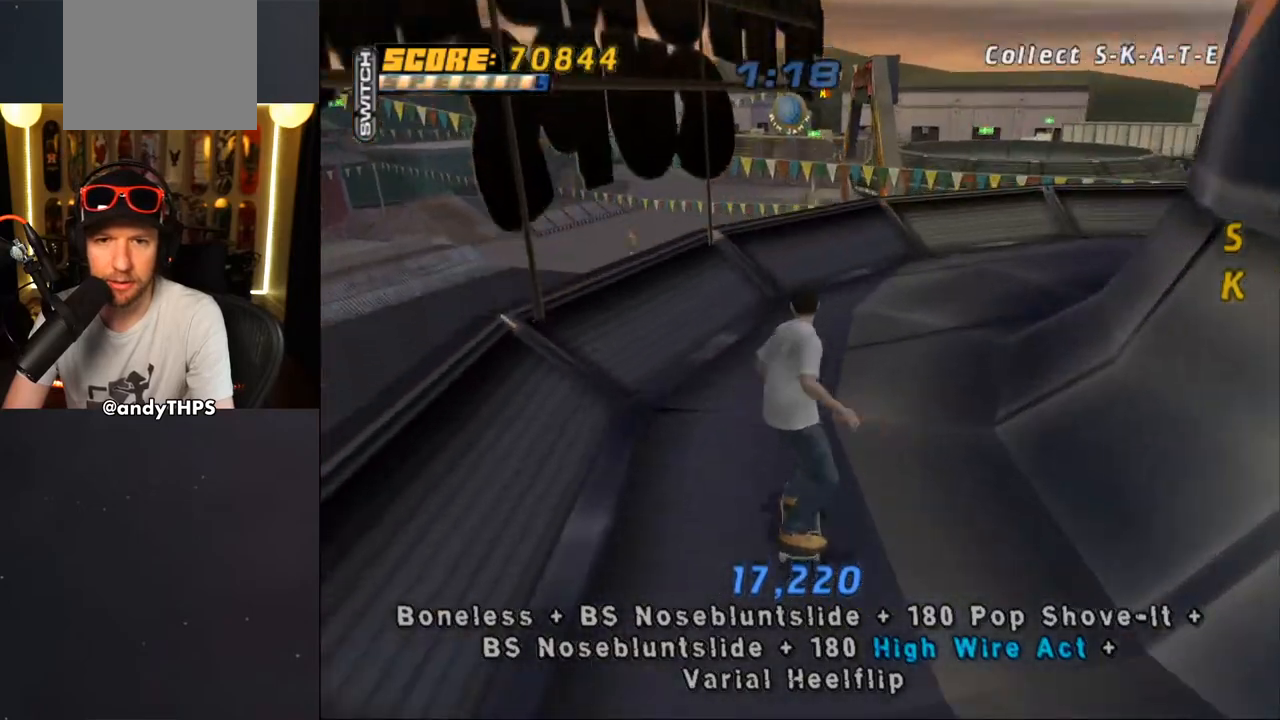
{"buttons": [], "left_stick": "center", "right_stick": "center", "events": [[67, "DPAD_DOWN", "up"], [83, "DPAD_RIGHT", "up"], [467, "right_stick", "center"]]}
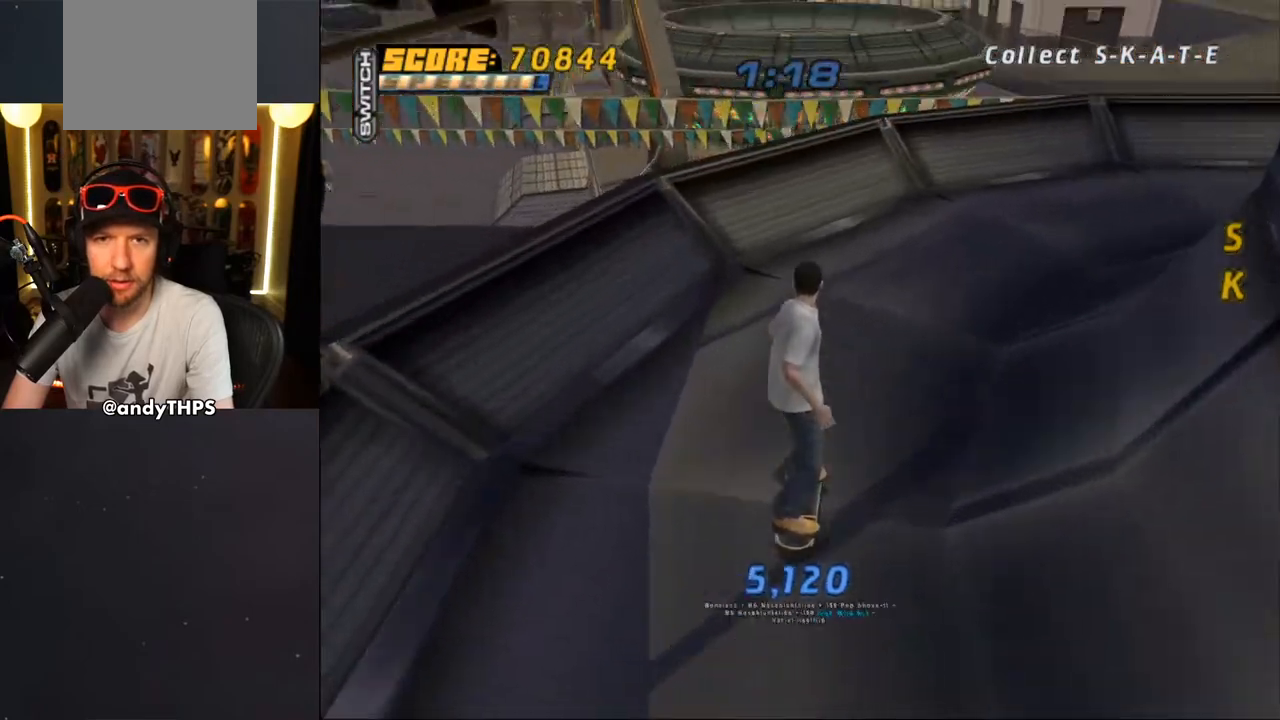
{"buttons": ["DPAD_DOWN"], "left_stick": "center", "right_stick": "center", "events": [[133, "DPAD_DOWN", "down"]]}
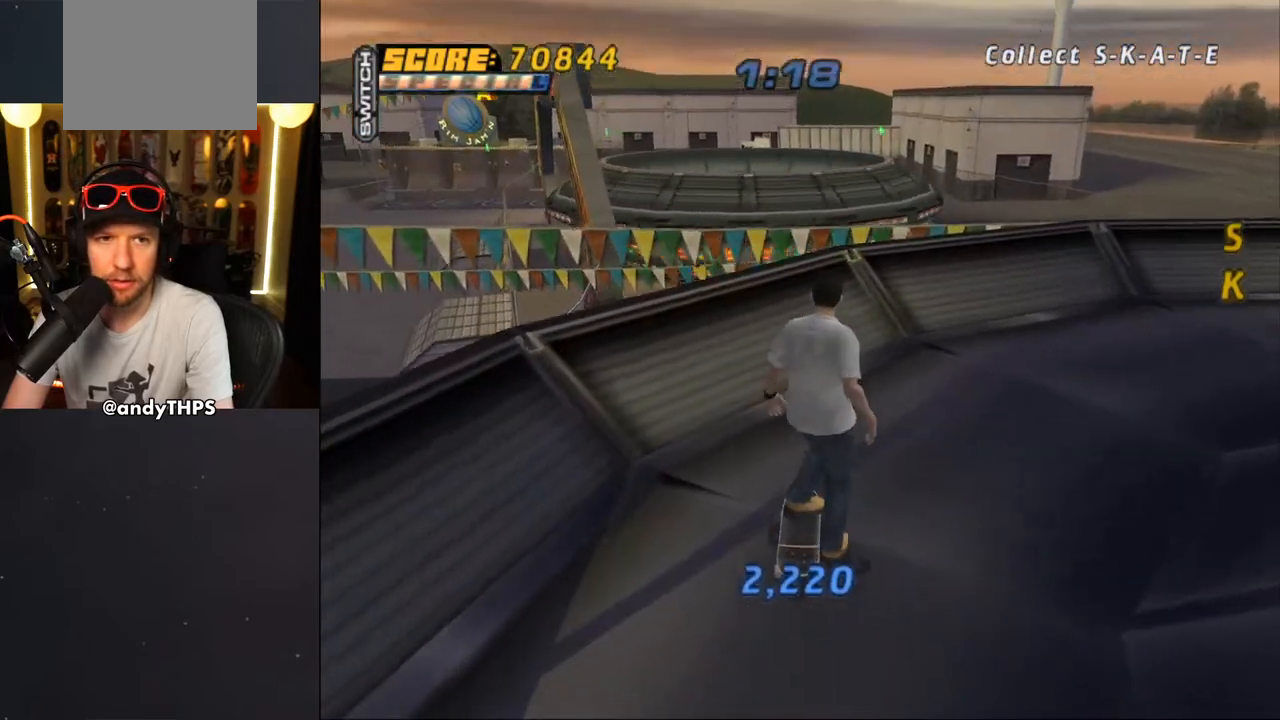
{"buttons": ["CROSS", "DPAD_DOWN", "DPAD_LEFT"], "left_stick": "center", "right_stick": "center", "events": [[200, "DPAD_LEFT", "down"], [283, "CROSS", "down"]]}
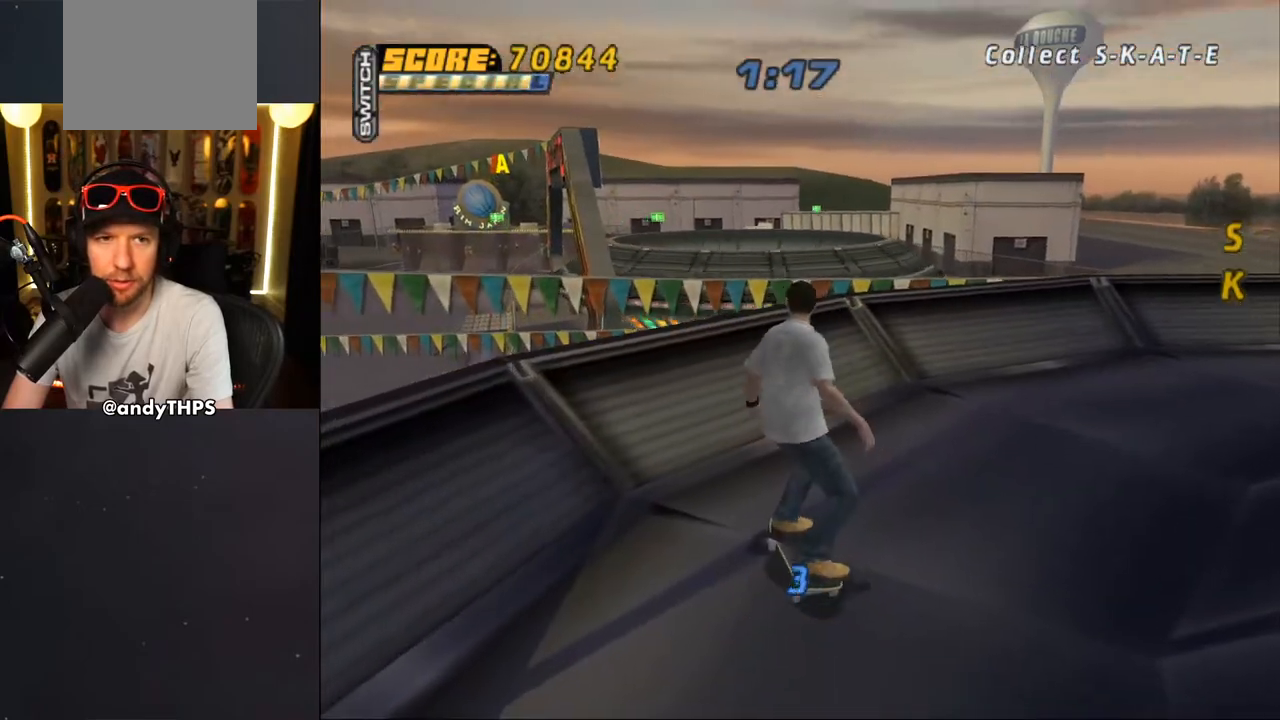
{"buttons": ["CROSS", "DPAD_DOWN"], "left_stick": "center", "right_stick": "center", "events": [[133, "DPAD_LEFT", "up"]]}
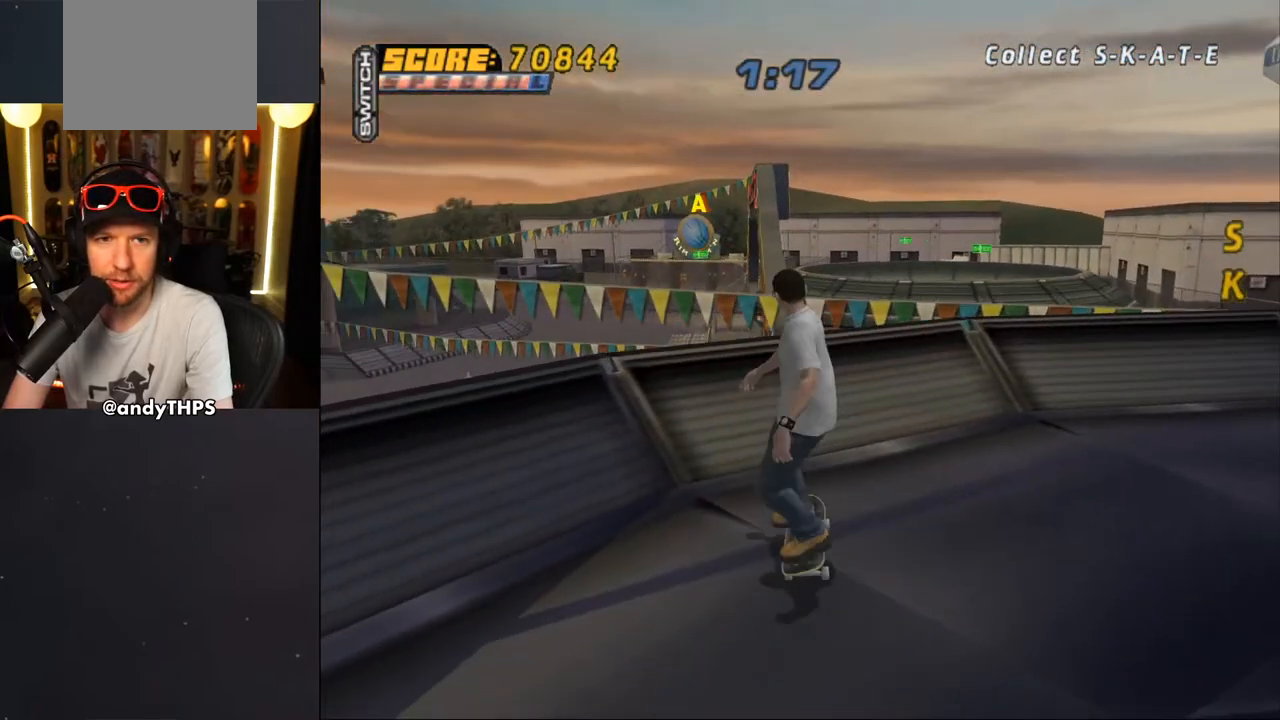
{"buttons": ["CROSS", "DPAD_LEFT"], "left_stick": "center", "right_stick": "center", "events": [[233, "DPAD_DOWN", "up"], [400, "DPAD_LEFT", "down"]]}
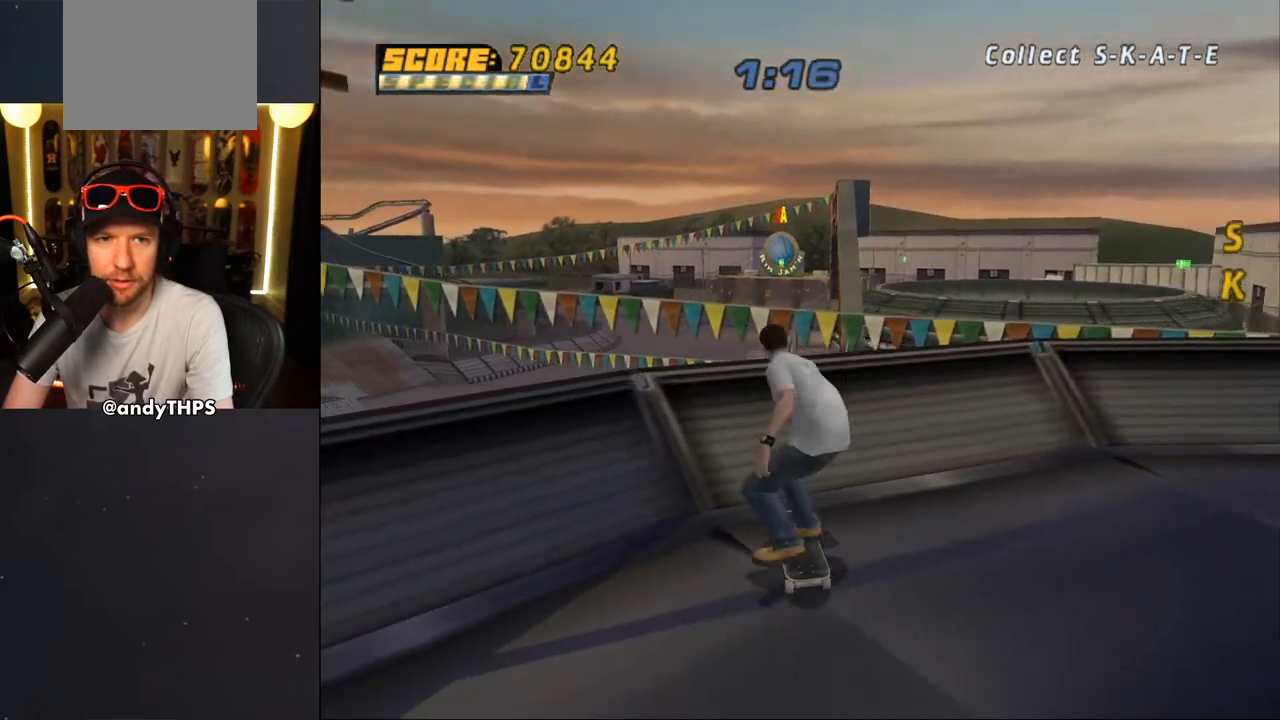
{"buttons": [], "left_stick": "center", "right_stick": "center", "events": [[17, "DPAD_LEFT", "up"], [133, "DPAD_LEFT", "down"], [183, "CROSS", "up"], [217, "DPAD_LEFT", "up"]]}
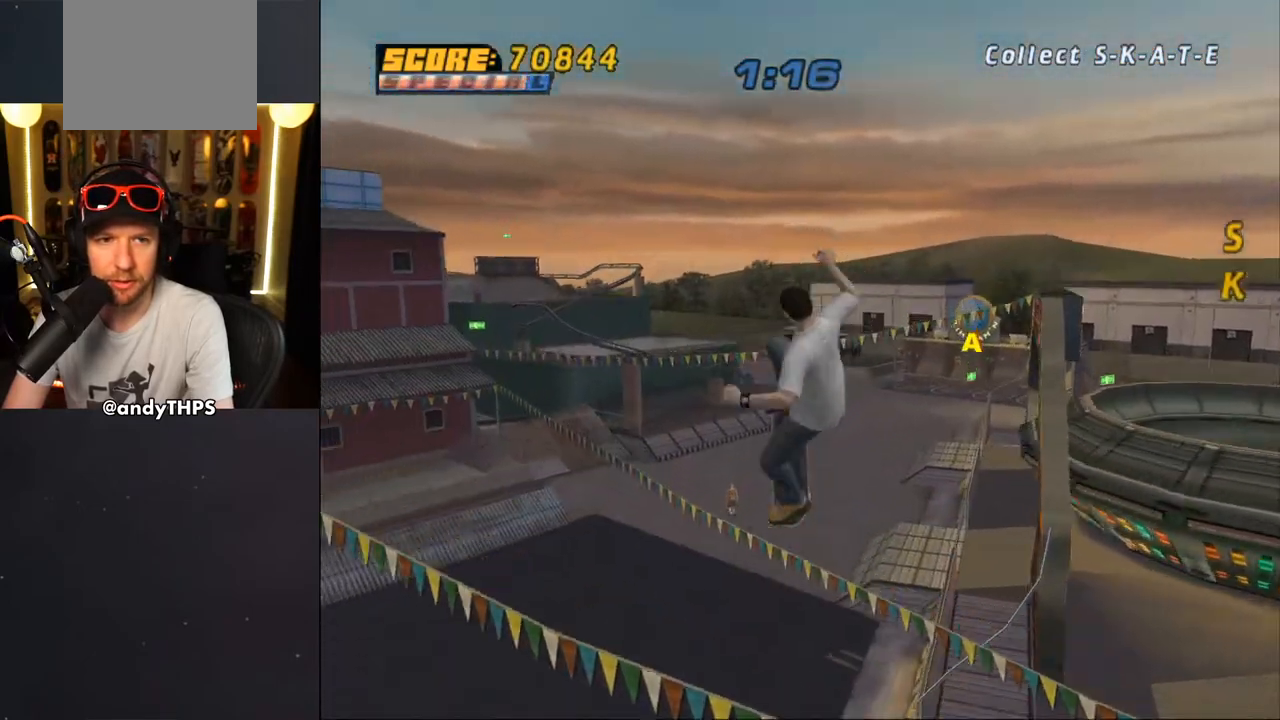
{"buttons": ["TRIANGLE"], "left_stick": "center", "right_stick": "center", "events": [[383, "TRIANGLE", "down"]]}
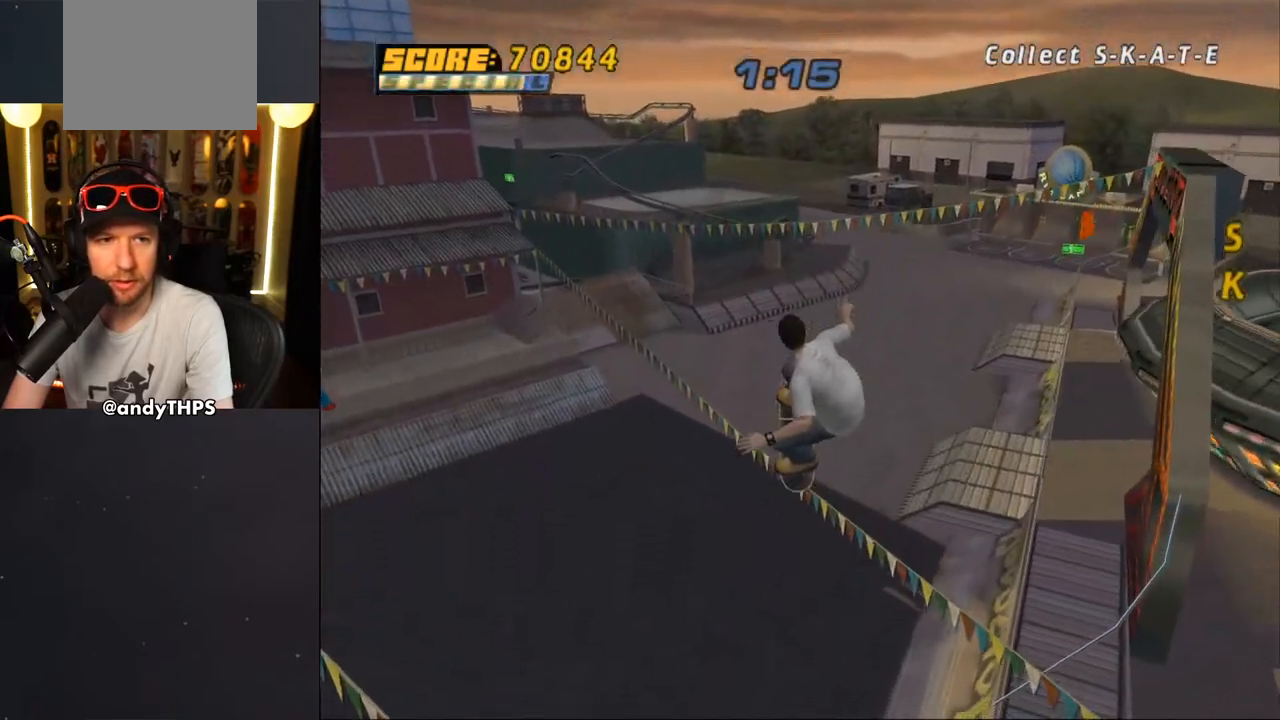
{"buttons": ["TRIANGLE"], "left_stick": "center", "right_stick": "center", "events": []}
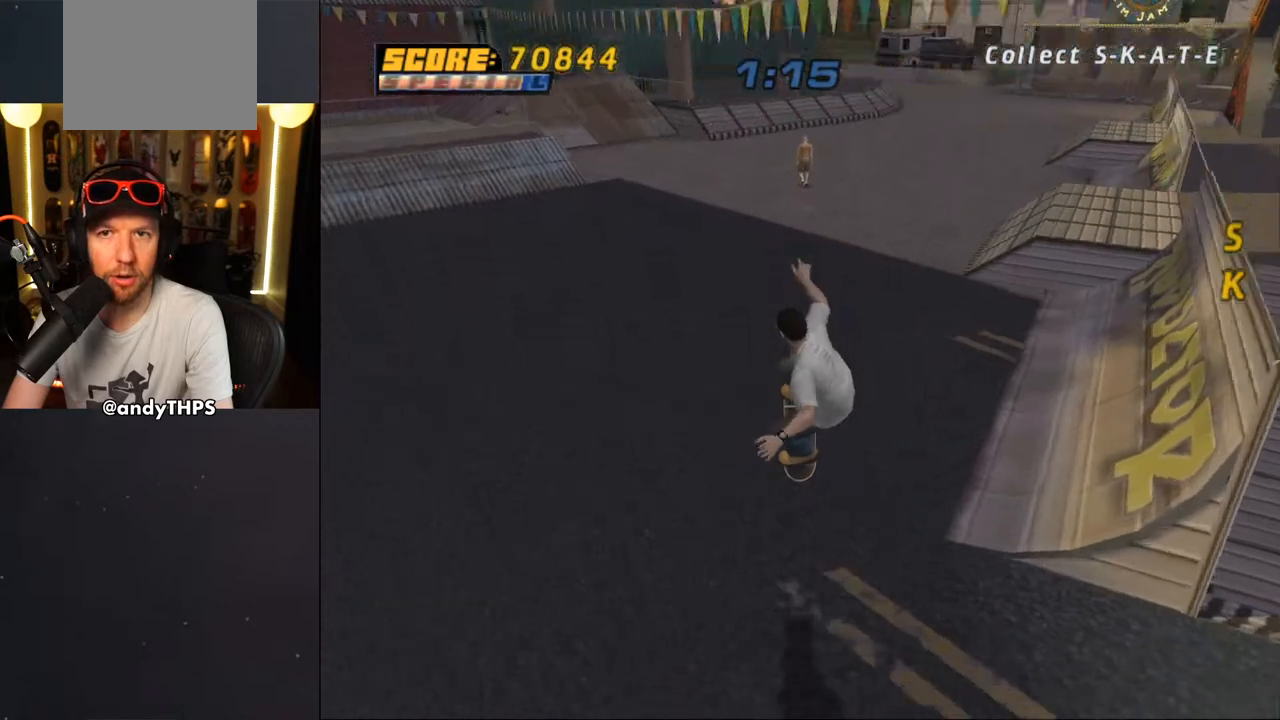
{"buttons": [], "left_stick": "center", "right_stick": "down-right", "events": [[50, "TRIANGLE", "up"], [67, "CROSS", "down"], [183, "CROSS", "up"], [183, "DPAD_UP", "down"], [300, "DPAD_UP", "up"], [400, "right_stick", "down-right"]]}
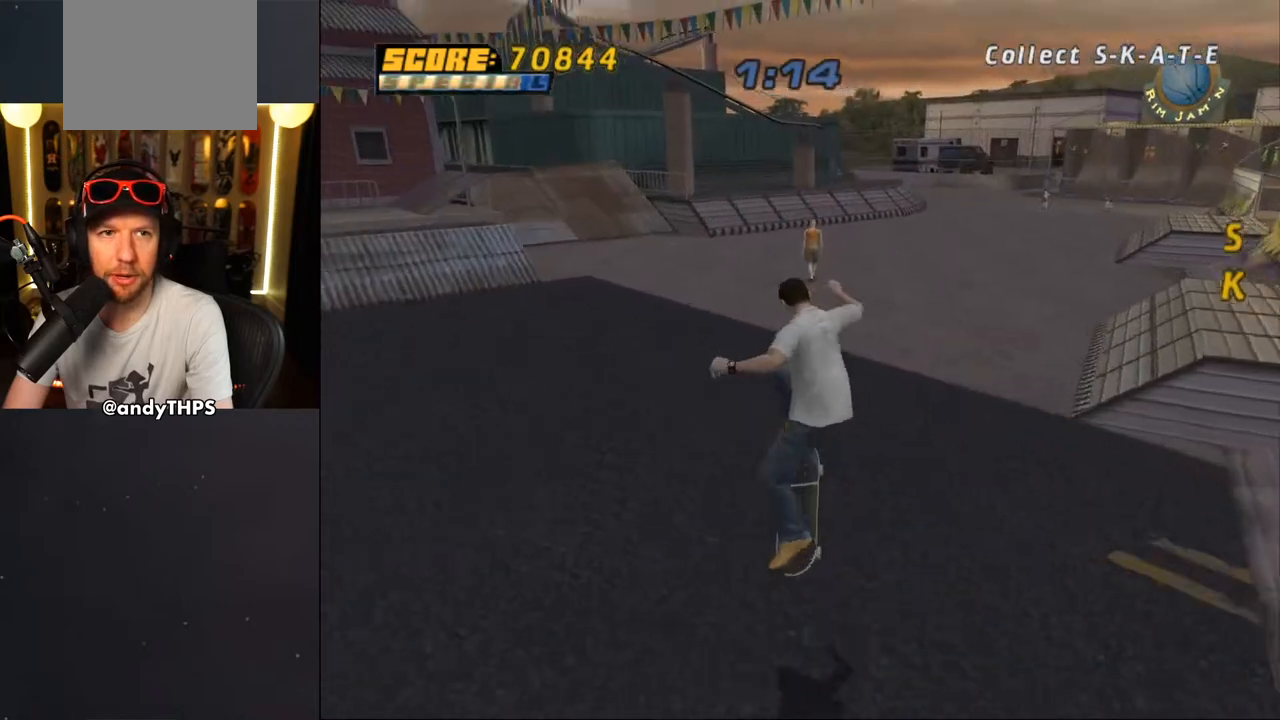
{"buttons": ["CROSS", "DPAD_UP", "DPAD_LEFT"], "left_stick": "center", "right_stick": "center", "events": [[150, "right_stick", "center"], [217, "CROSS", "down"], [383, "DPAD_LEFT", "down"], [400, "DPAD_UP", "down"]]}
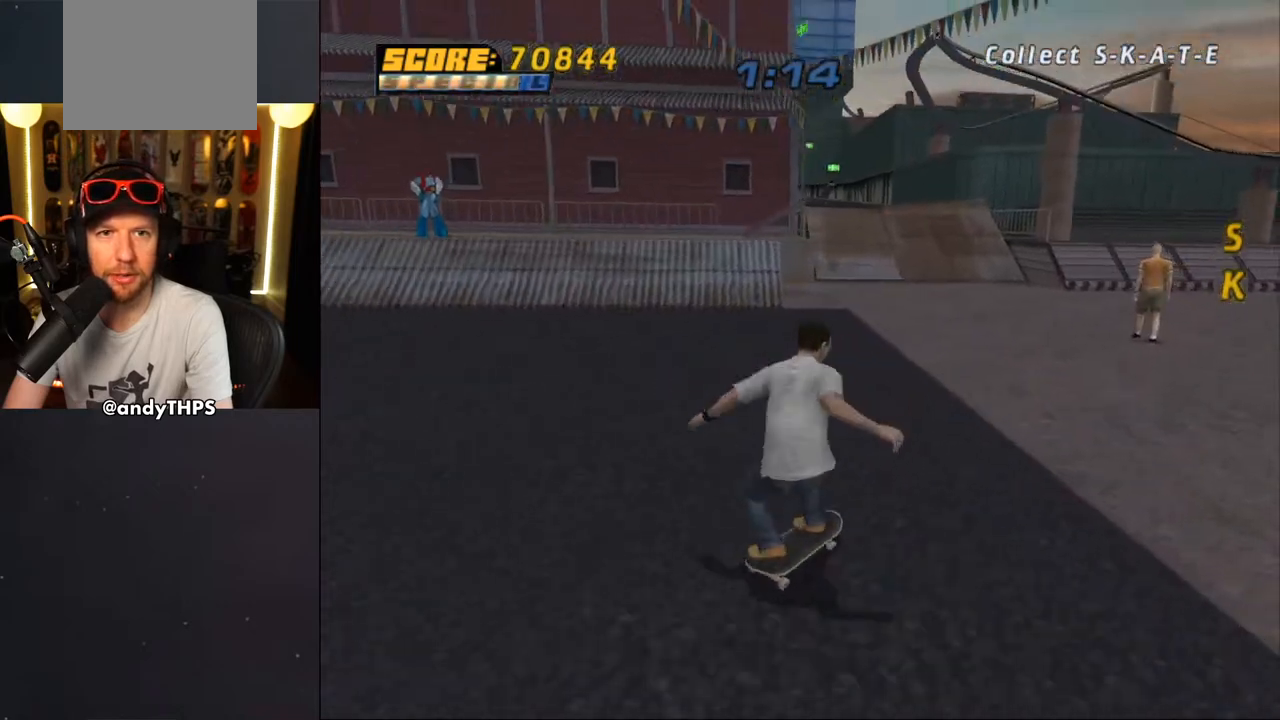
{"buttons": ["CROSS", "DPAD_UP"], "left_stick": "center", "right_stick": "center", "events": [[33, "DPAD_LEFT", "up"], [33, "DPAD_UP", "up"], [167, "DPAD_LEFT", "down"], [200, "DPAD_UP", "down"], [250, "DPAD_UP", "up"], [283, "DPAD_LEFT", "up"], [483, "DPAD_UP", "down"]]}
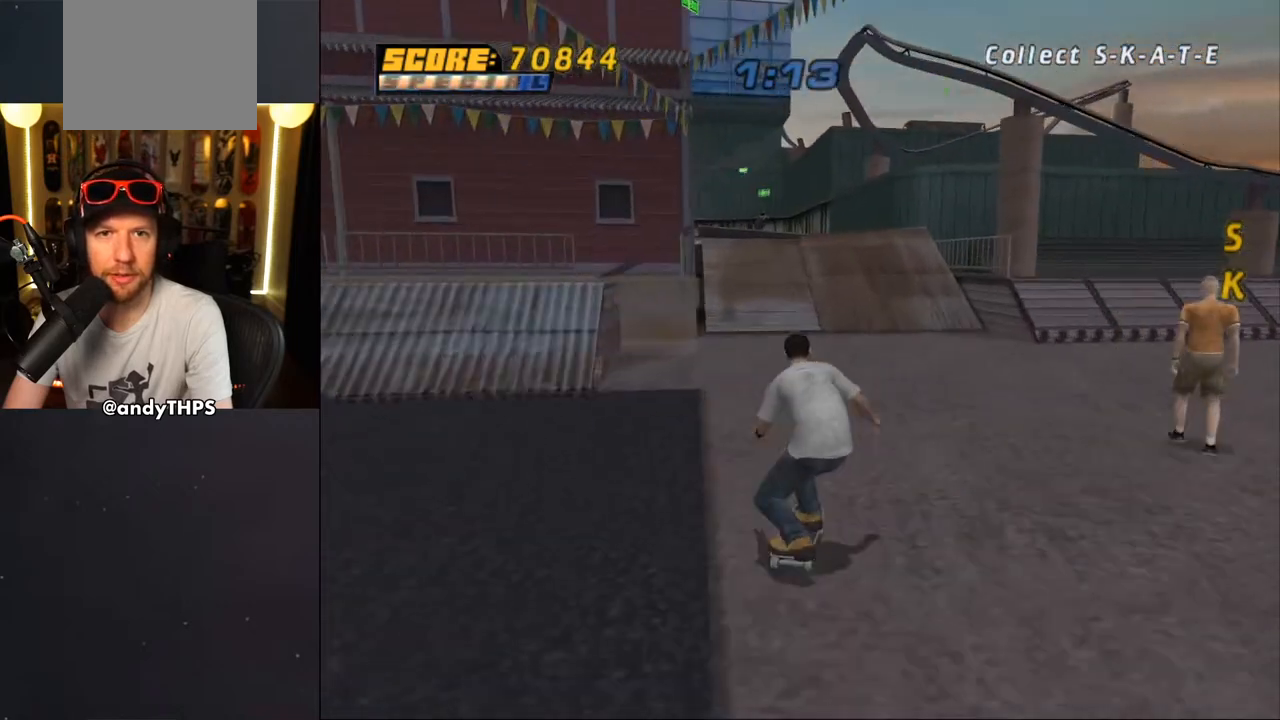
{"buttons": ["CROSS"], "left_stick": "center", "right_stick": "center", "events": [[33, "DPAD_LEFT", "down"], [100, "DPAD_LEFT", "up"], [117, "DPAD_UP", "up"], [283, "DPAD_UP", "down"], [317, "DPAD_LEFT", "down"], [383, "DPAD_LEFT", "up"], [400, "DPAD_UP", "up"]]}